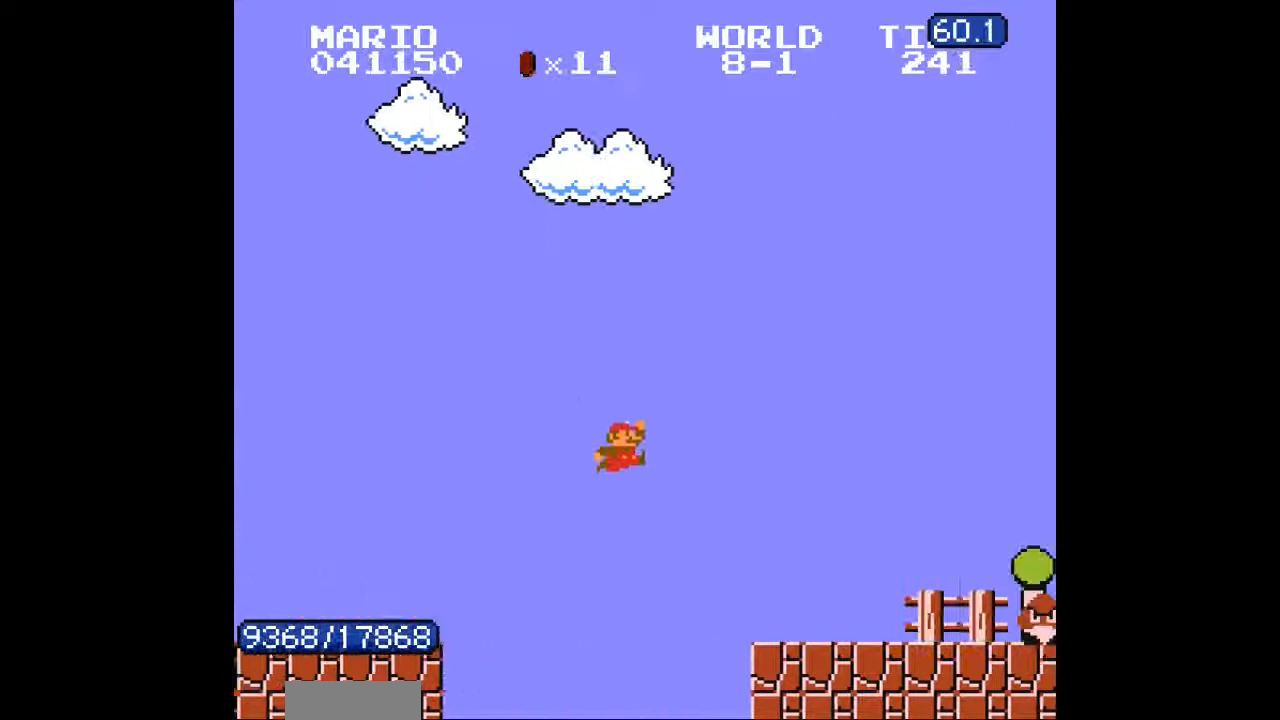
Gameplay with a controller (Nintendo layout); each line is a JSON object with the inputs held at the frame after it. "events" lists button and stick changes between this image and that frame as [ms after this image, input, new state], when the widget could be followed in between. Not read: L3 R3.
{"buttons": ["DPAD_RIGHT"], "events": []}
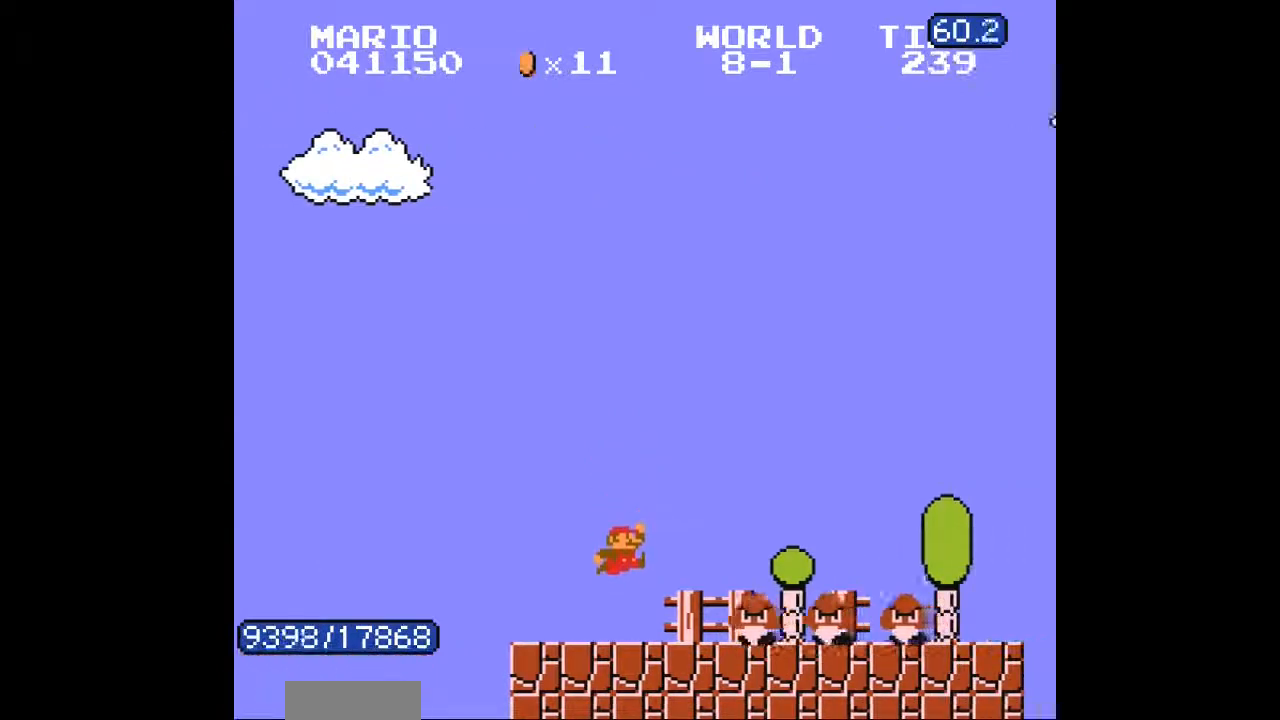
{"buttons": ["DPAD_RIGHT"], "events": []}
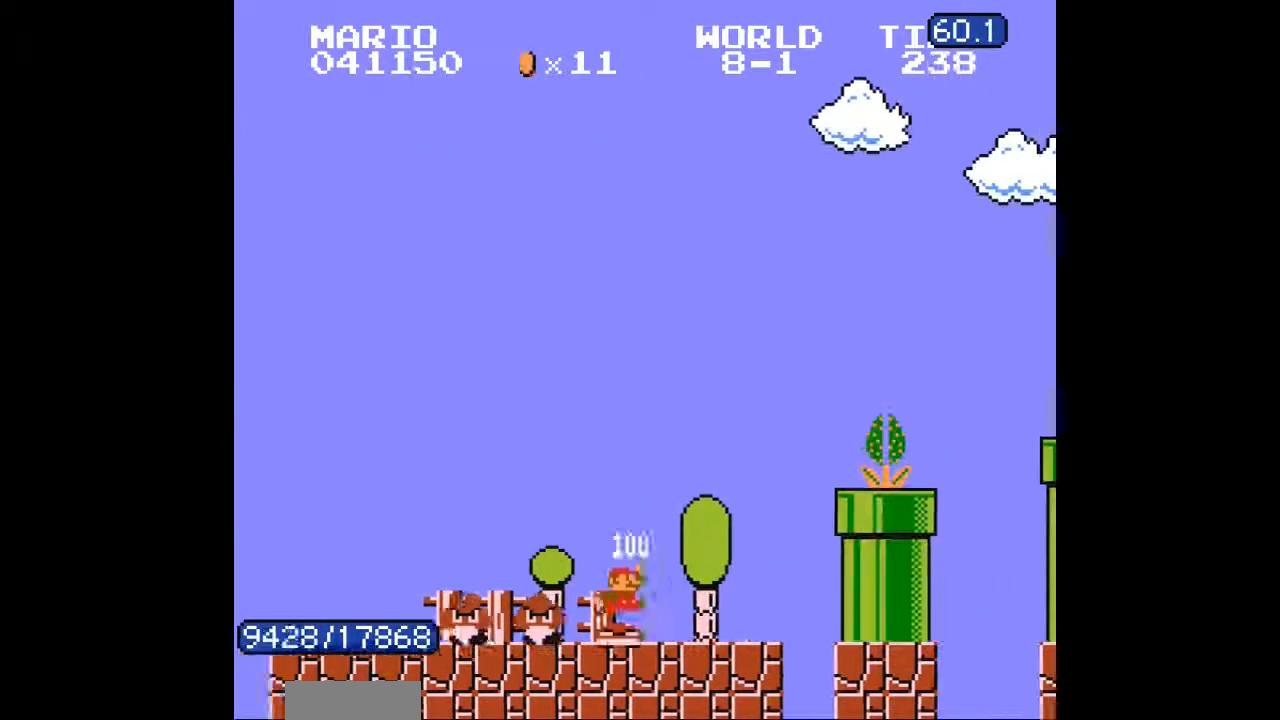
{"buttons": ["DPAD_RIGHT"], "events": [[233, "B", "down"], [267, "A", "down"], [267, "B", "up"], [467, "A", "up"]]}
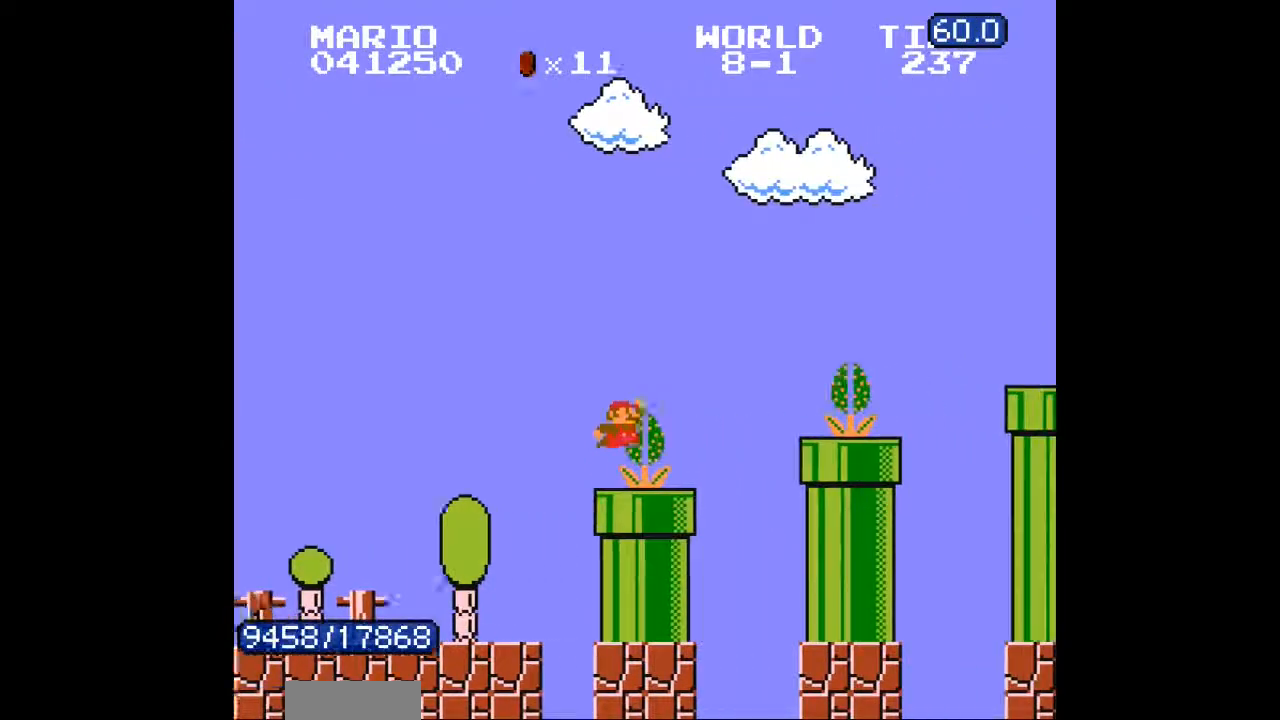
{"buttons": ["DPAD_RIGHT"], "events": [[167, "A", "down"], [167, "B", "down"], [200, "B", "up"], [300, "A", "up"]]}
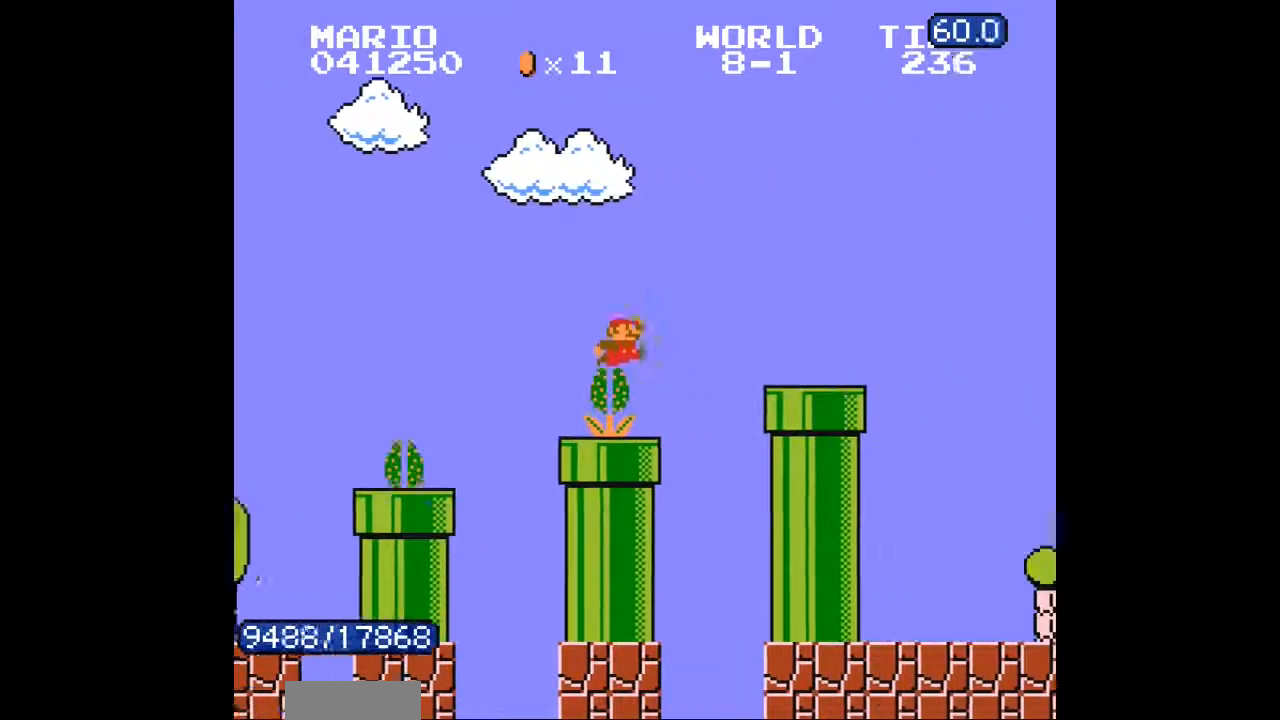
{"buttons": ["DPAD_RIGHT"], "events": [[100, "A", "down"], [100, "B", "down"], [133, "B", "up"], [300, "A", "up"], [467, "DPAD_RIGHT", "up"], [500, "DPAD_RIGHT", "down"]]}
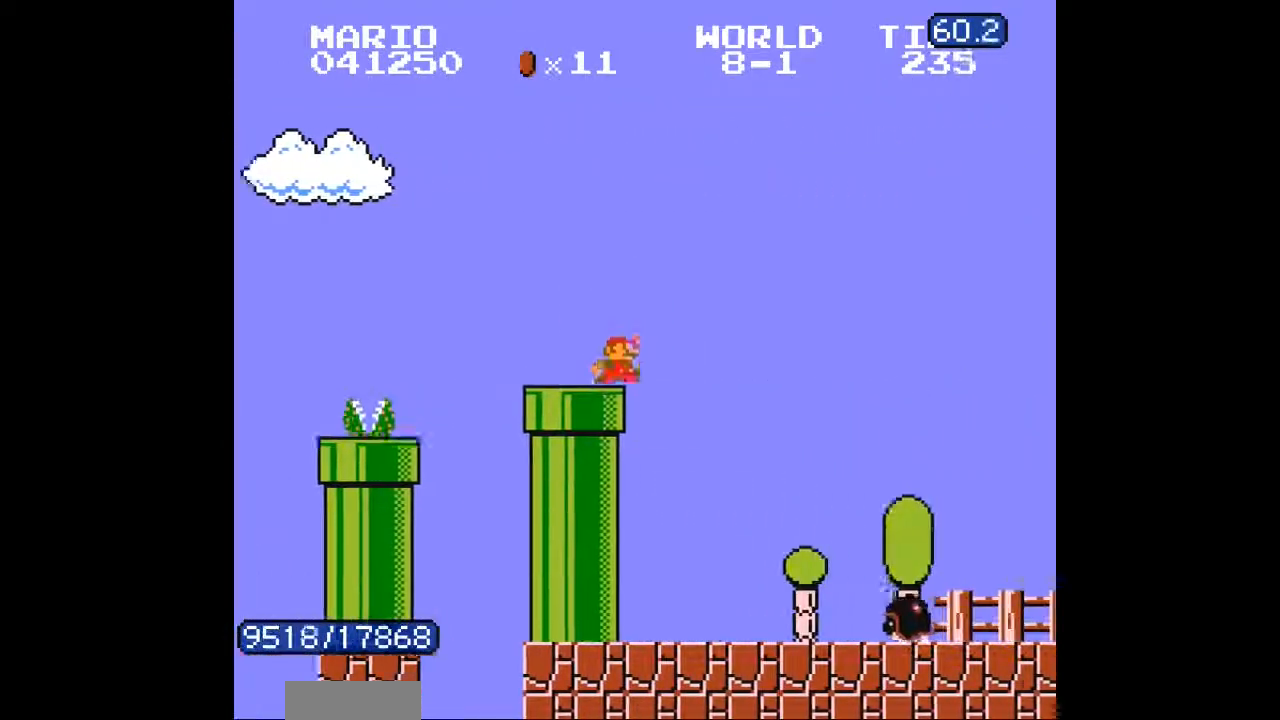
{"buttons": ["DPAD_RIGHT"], "events": [[33, "B", "down"], [67, "A", "down"], [67, "B", "up"], [133, "A", "up"]]}
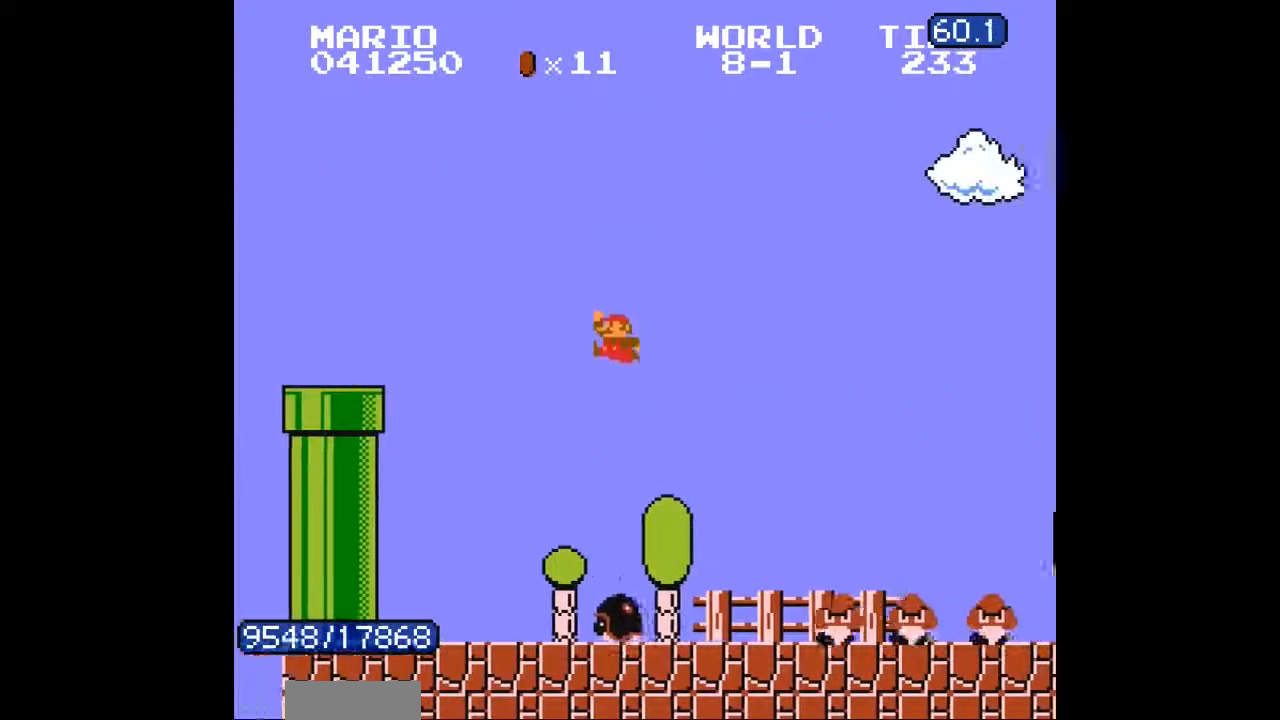
{"buttons": ["DPAD_RIGHT"], "events": []}
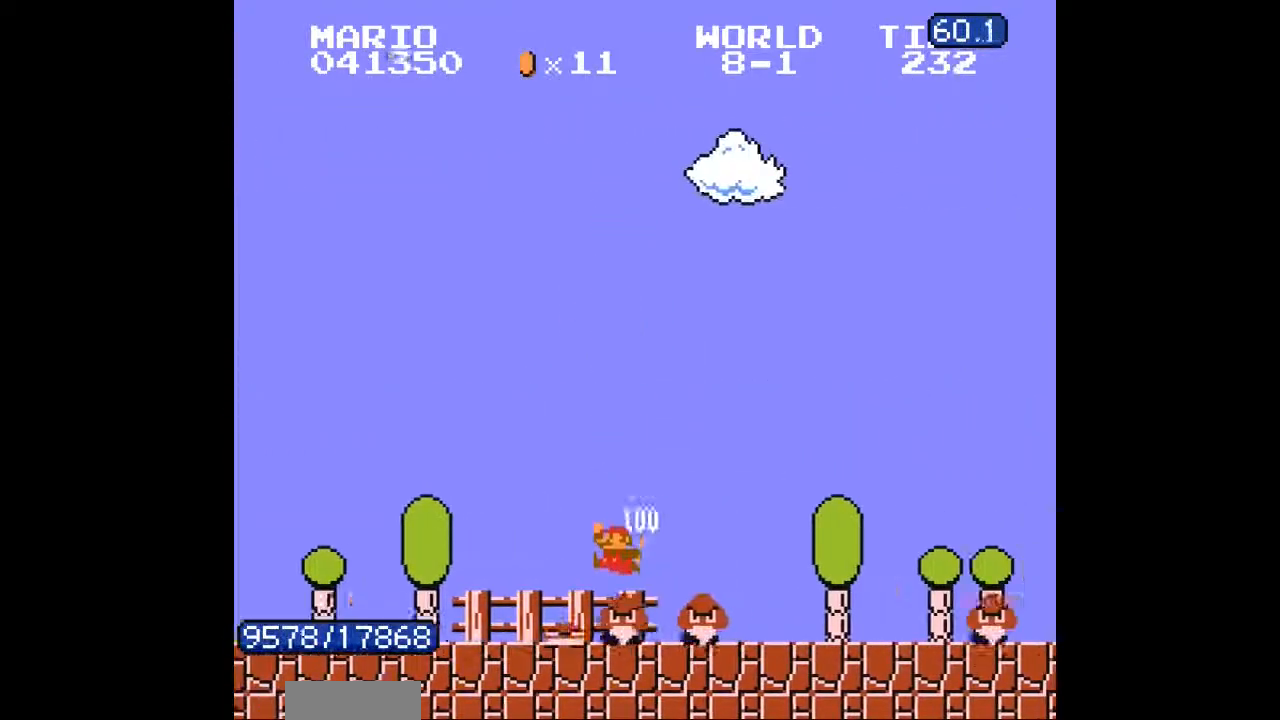
{"buttons": ["DPAD_RIGHT"], "events": []}
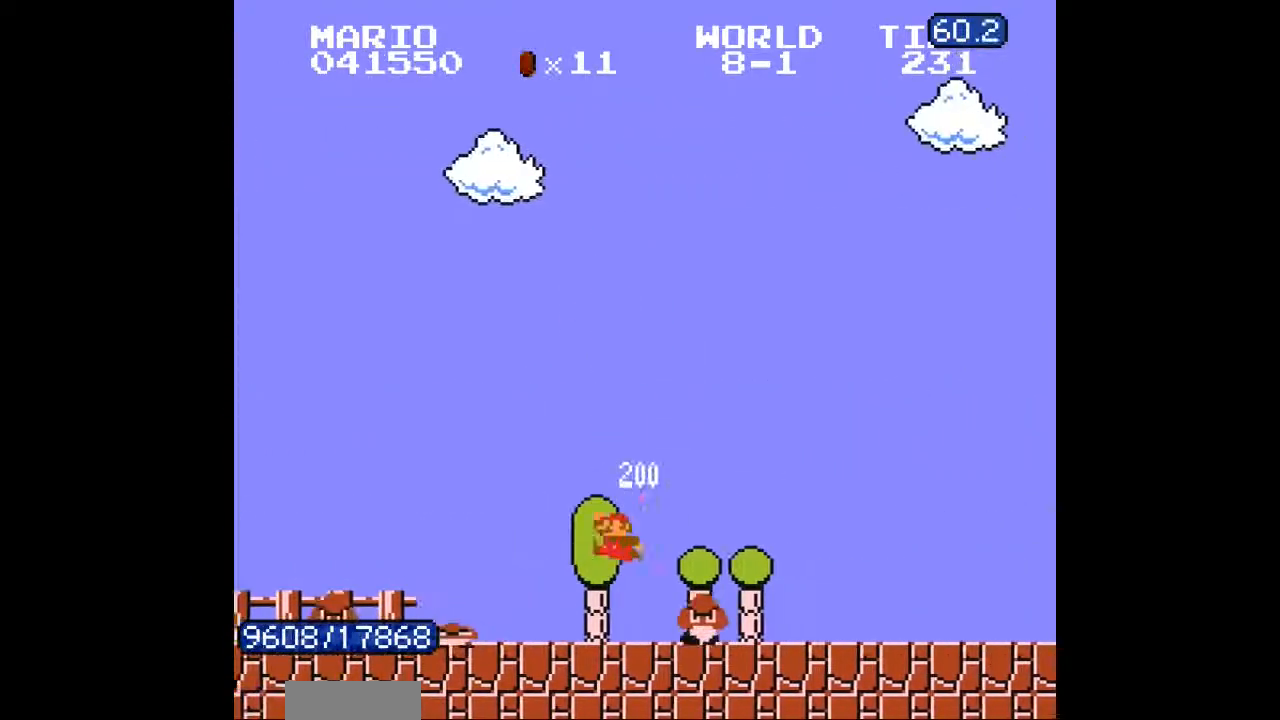
{"buttons": ["DPAD_RIGHT"], "events": []}
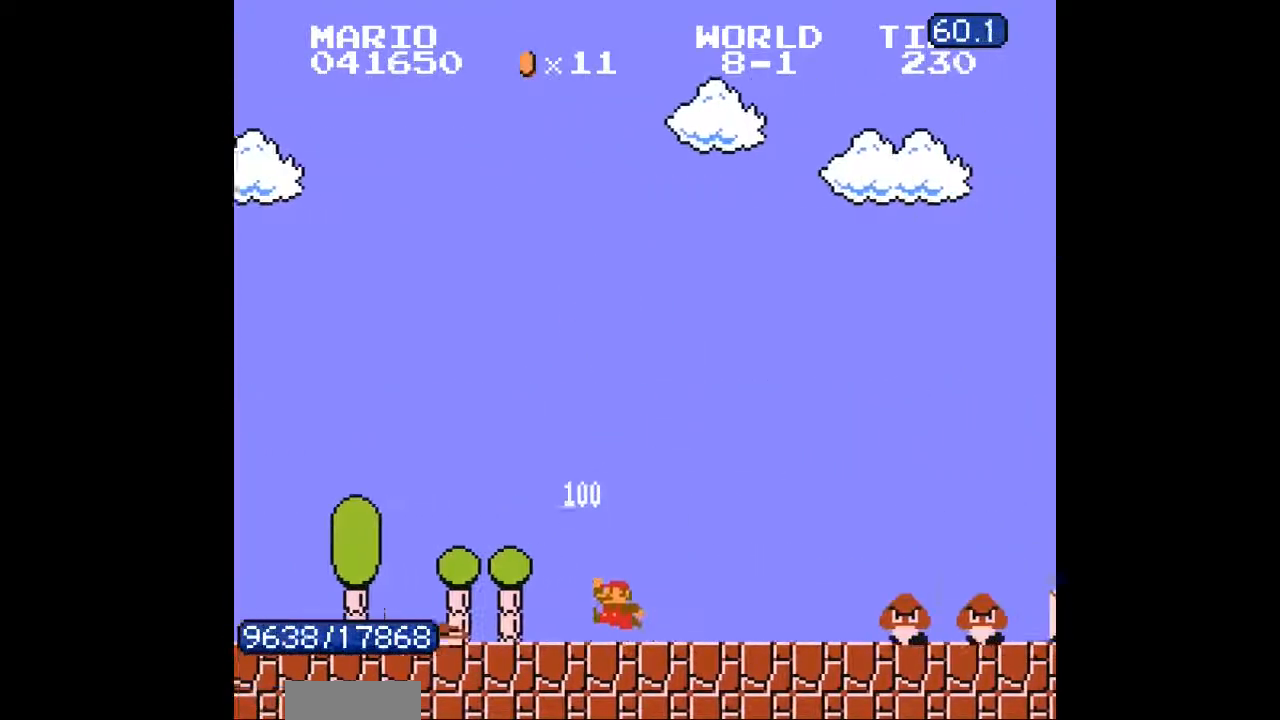
{"buttons": ["DPAD_RIGHT"], "events": []}
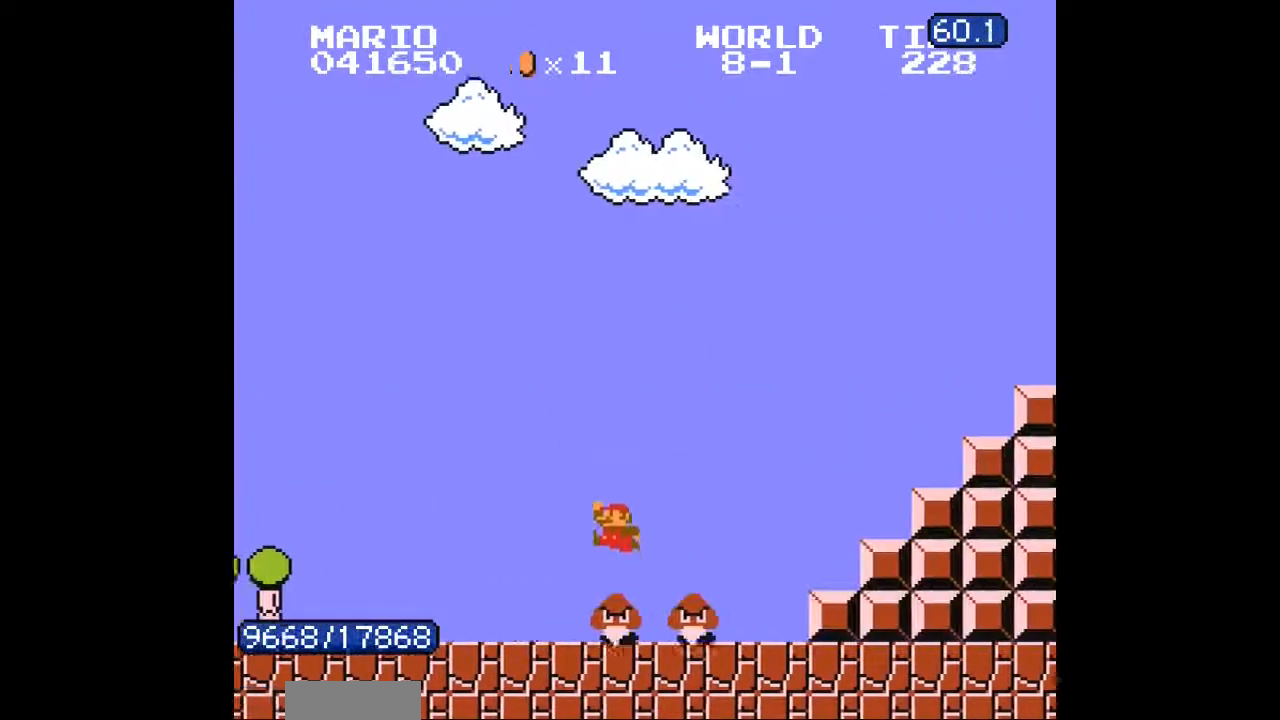
{"buttons": ["DPAD_RIGHT"], "events": [[367, "A", "down"], [400, "A", "up"]]}
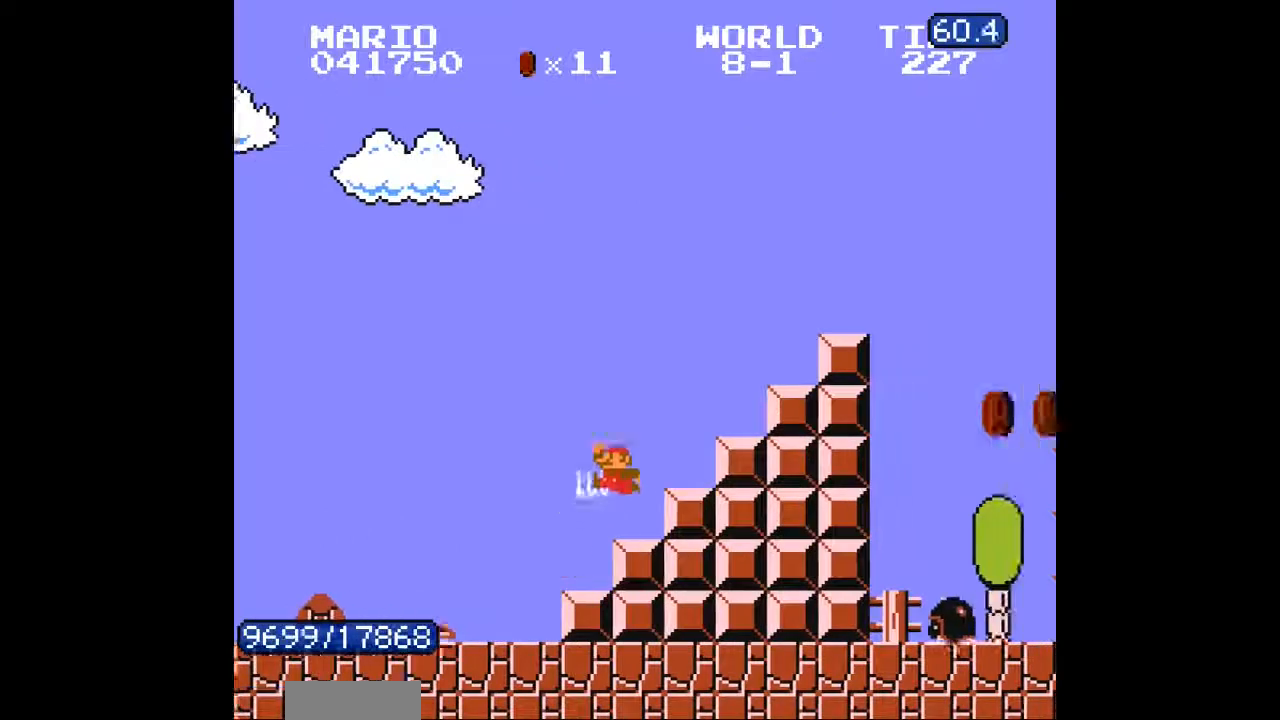
{"buttons": ["DPAD_RIGHT"], "events": [[67, "A", "down"], [300, "A", "up"]]}
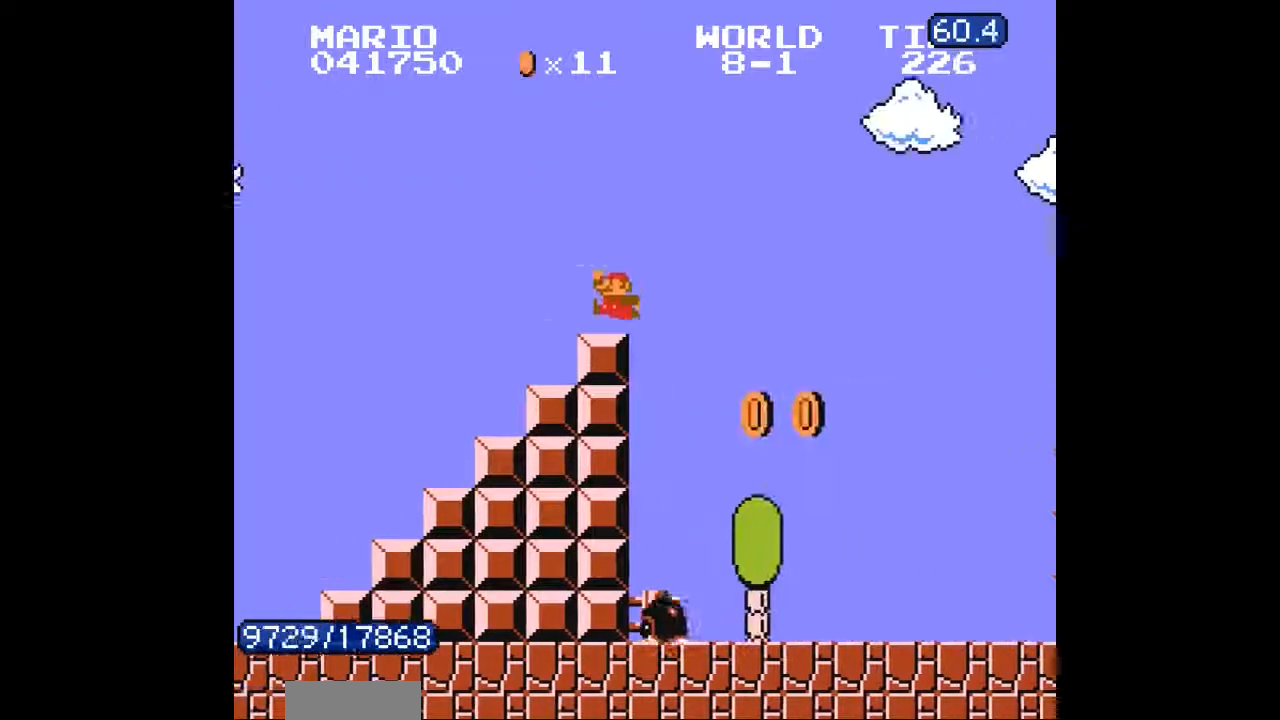
{"buttons": ["DPAD_RIGHT"]}
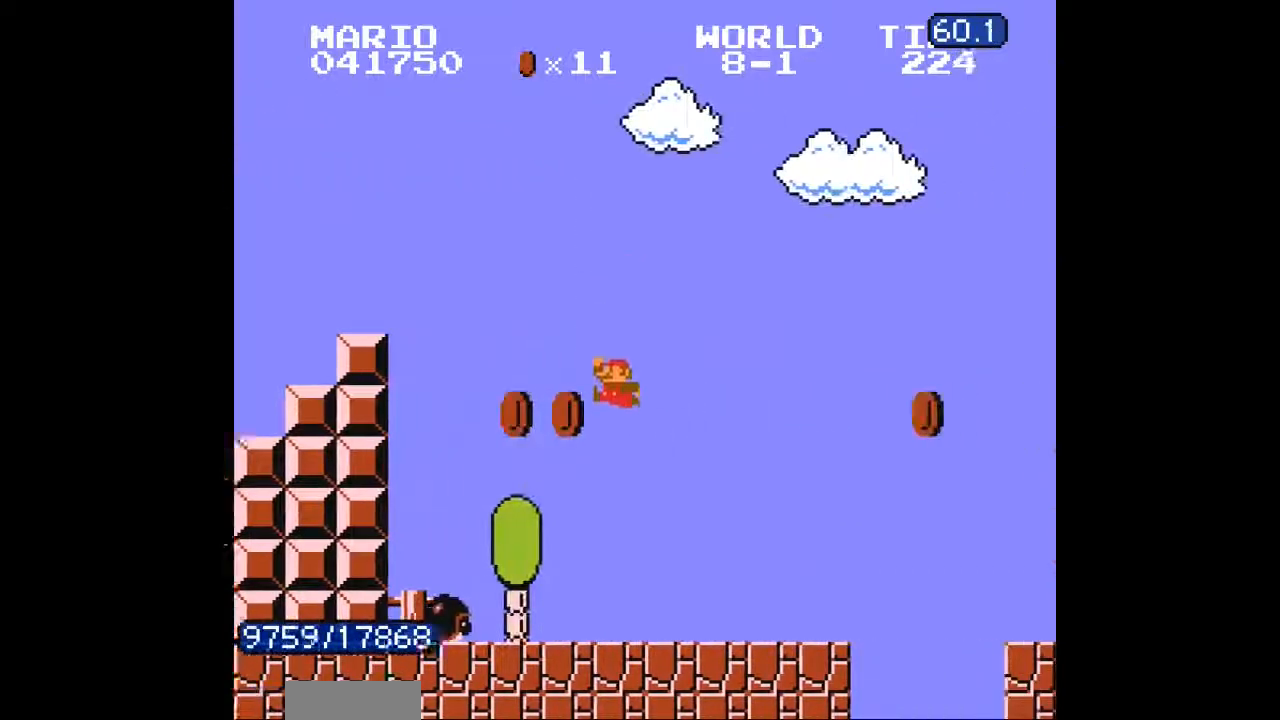
{"buttons": ["DPAD_RIGHT"], "events": [[333, "A", "down"], [467, "A", "up"]]}
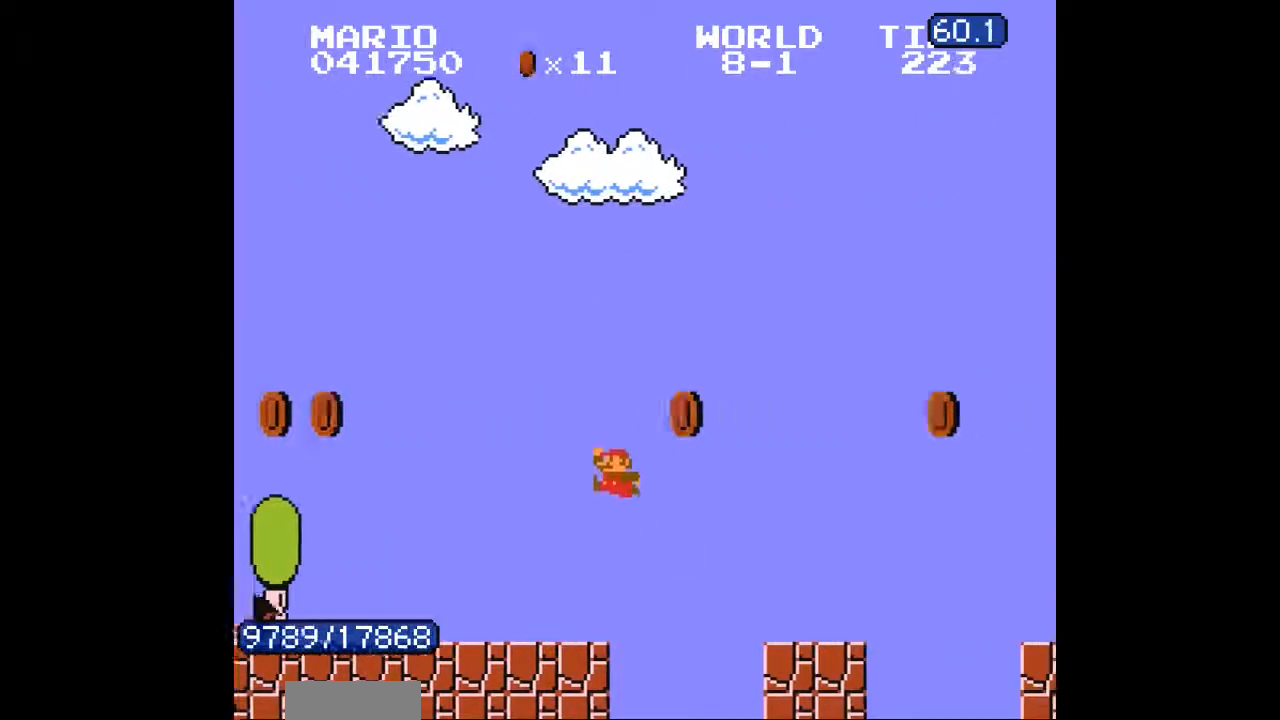
{"buttons": ["DPAD_RIGHT"], "events": [[367, "A", "down"], [500, "A", "up"]]}
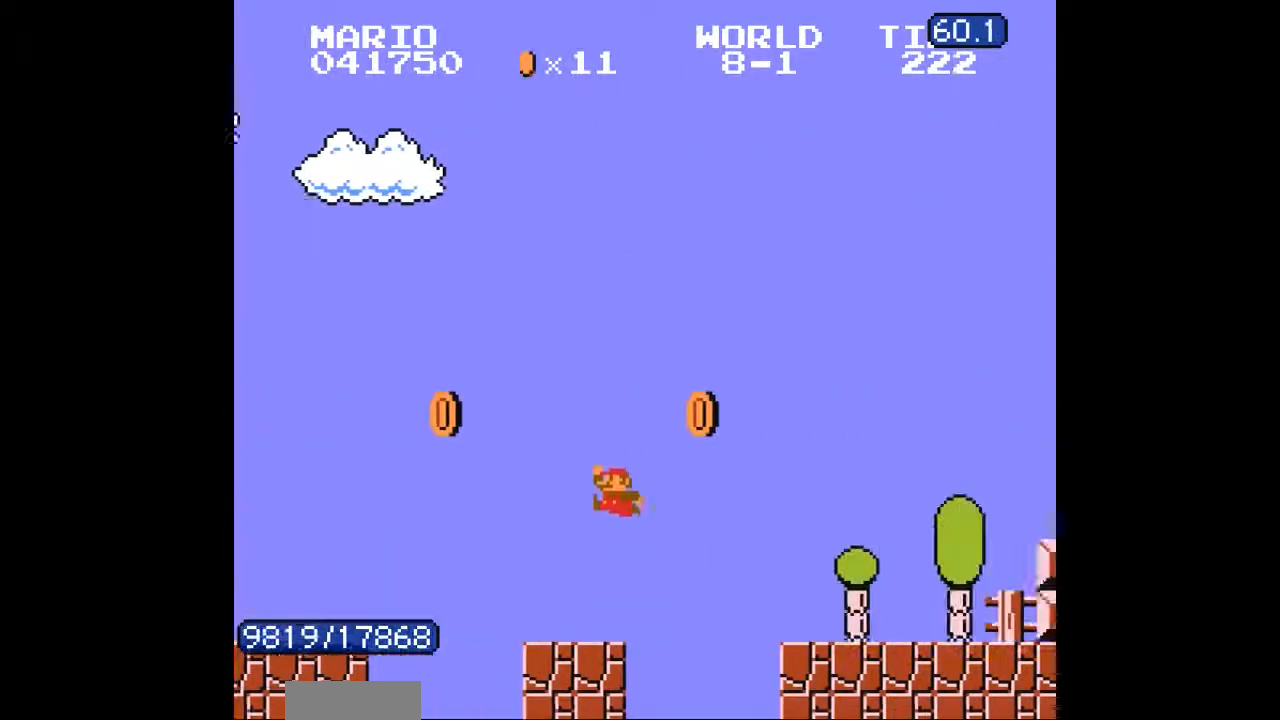
{"buttons": ["A", "DPAD_RIGHT"], "events": [[400, "A", "down"]]}
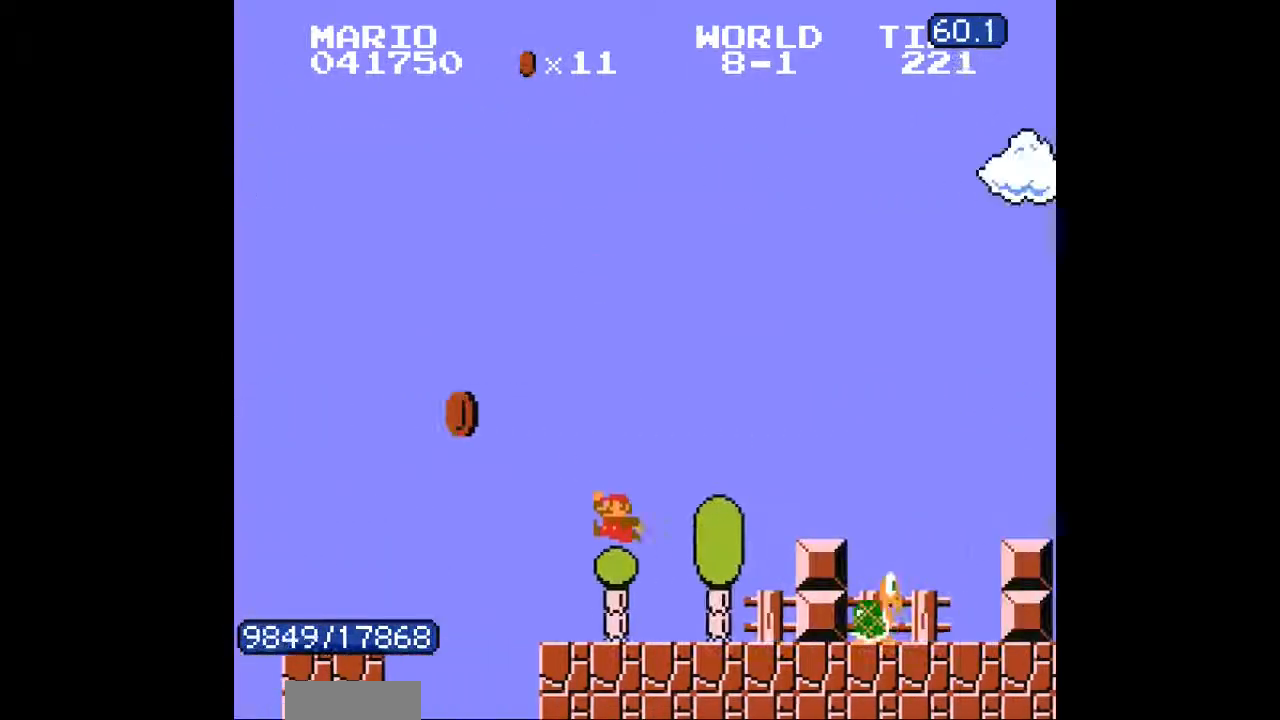
{"buttons": ["DPAD_RIGHT"], "events": [[267, "A", "up"]]}
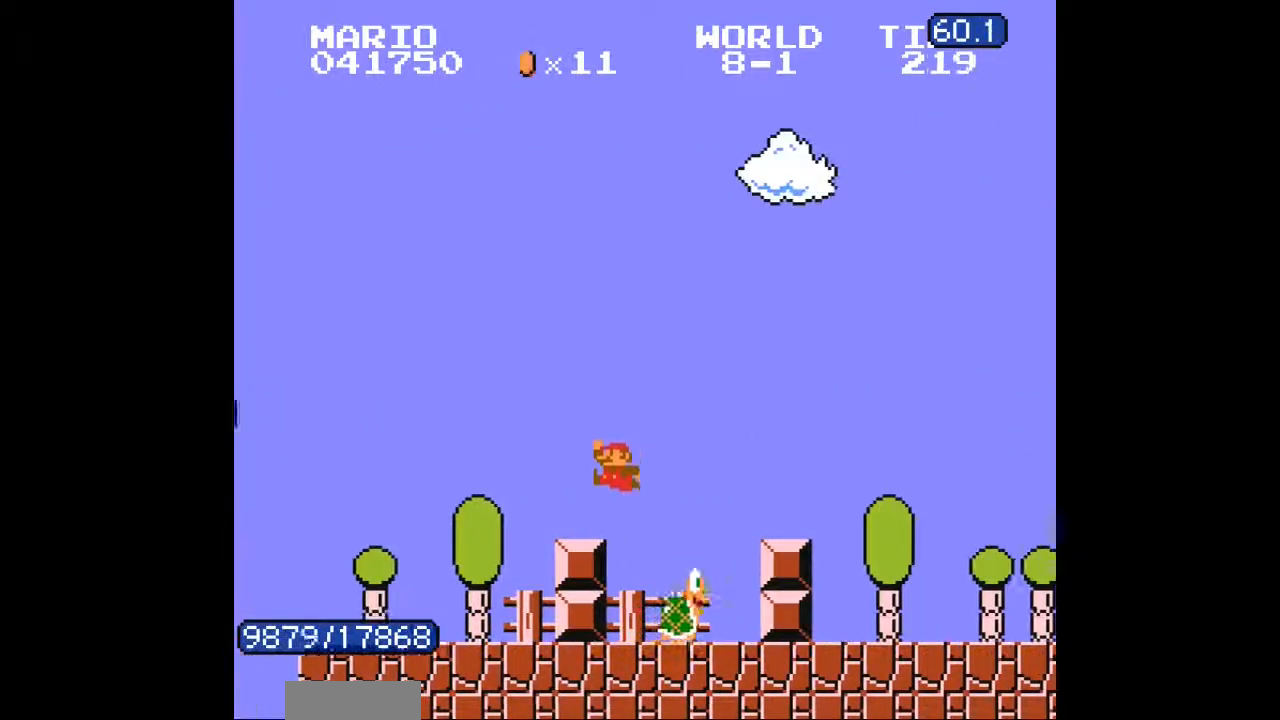
{"buttons": ["DPAD_RIGHT"], "events": [[333, "B", "down"], [367, "B", "up"]]}
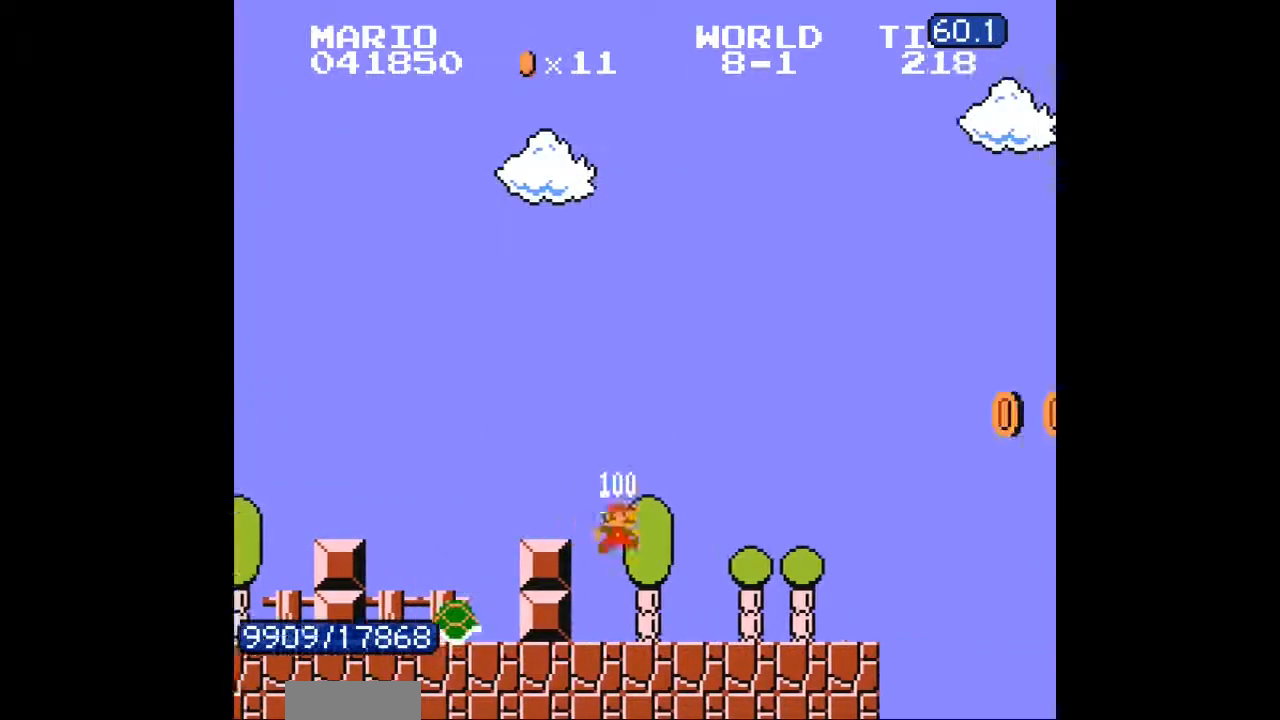
{"buttons": ["DPAD_RIGHT"], "events": [[133, "A", "down"], [133, "B", "down"], [167, "A", "up"], [167, "B", "up"]]}
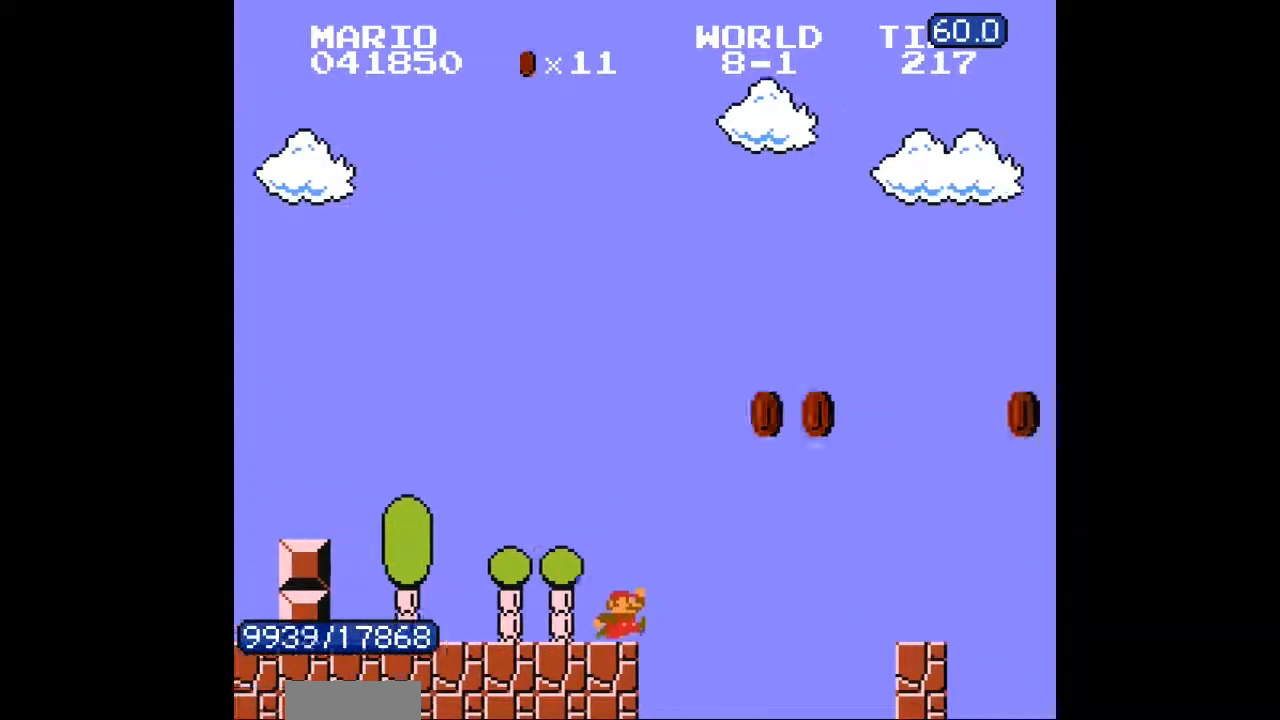
{"buttons": ["DPAD_RIGHT"], "events": [[33, "A", "down"], [167, "A", "up"]]}
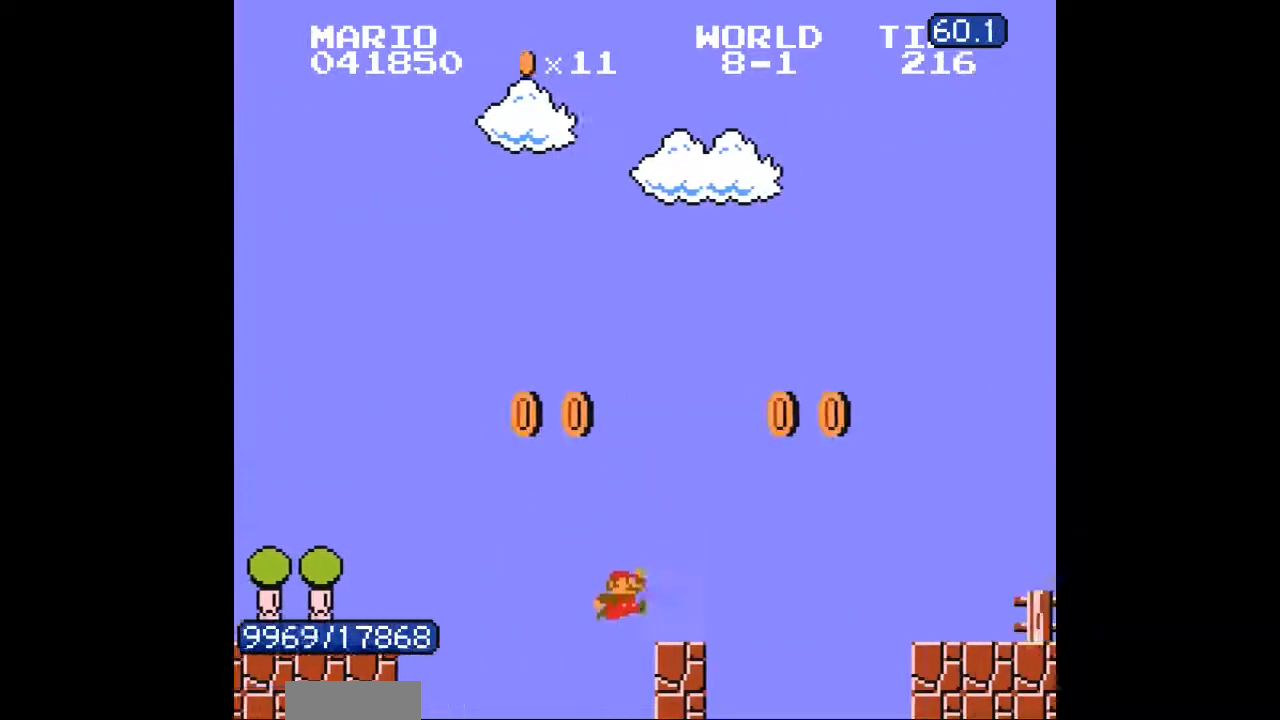
{"buttons": ["DPAD_RIGHT"], "events": [[100, "A", "down"], [100, "B", "down"], [133, "B", "up"], [233, "A", "up"]]}